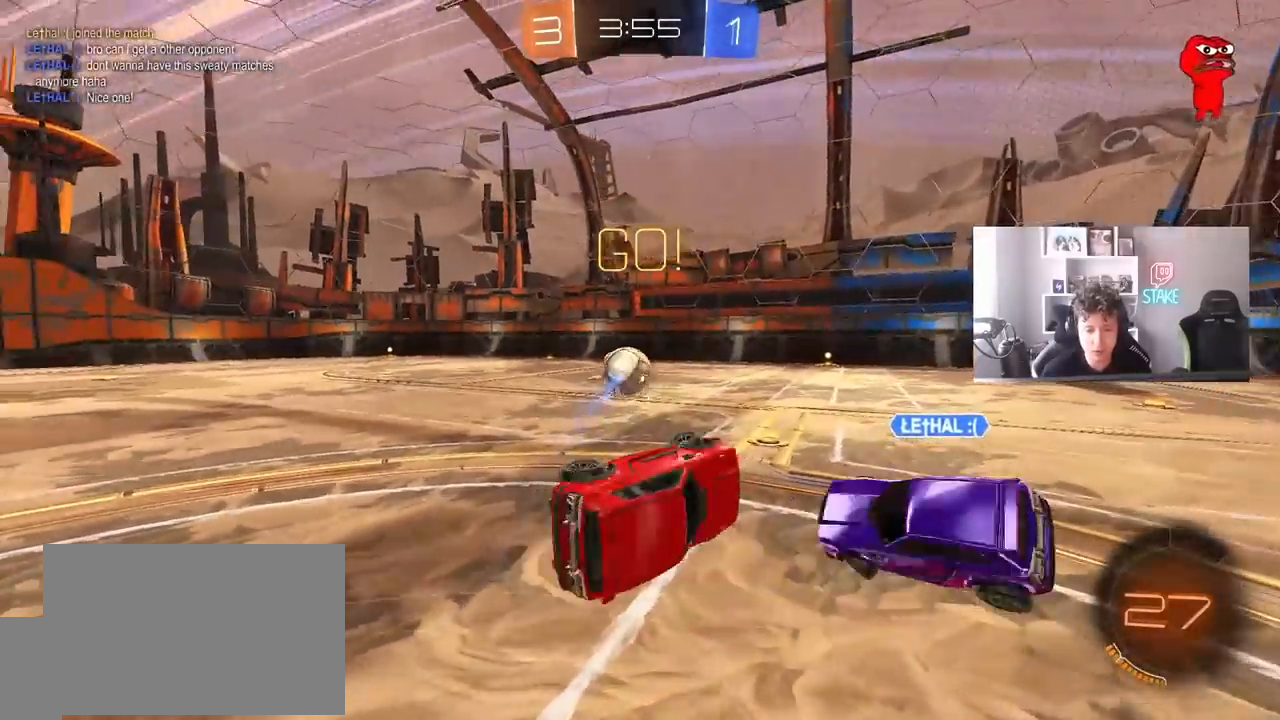
Gameplay with keyboard and mouse; each line is a JSON object with the keys and mouse buttons held at the frame after it. "events" lists presses ("down") and releases ("up") of "1", "2", "3", "4", "5", "a", "alt", "c", "caps_lock", "ctrl", "d", "e", "f", "g", "q", "r", "s", "shift", "space", "t", "tab", "v", "w", "x", "z", "mouse_left", "mouse_wheel" and "mouse_right" between this image and that frame as [ms after this image, input, new state], when the widget could be followed in between. "mouse_left", "mouse_wheel", "mouse_right" = the "left", "wheel", "right" buttons of the "mouse" list. No other keys are recorded. "wheel" means that the mouse wheel is clicked or scrolled. Mouse movement is not recorded.
{"keys": ["a", "w"], "mouse": ["left"], "events": [[83, "s", "down"], [183, "a", "up"], [183, "s", "up"], [183, "shift", "up"], [217, "d", "down"], [267, "d", "up"], [400, "a", "down"], [400, "w", "down"]]}
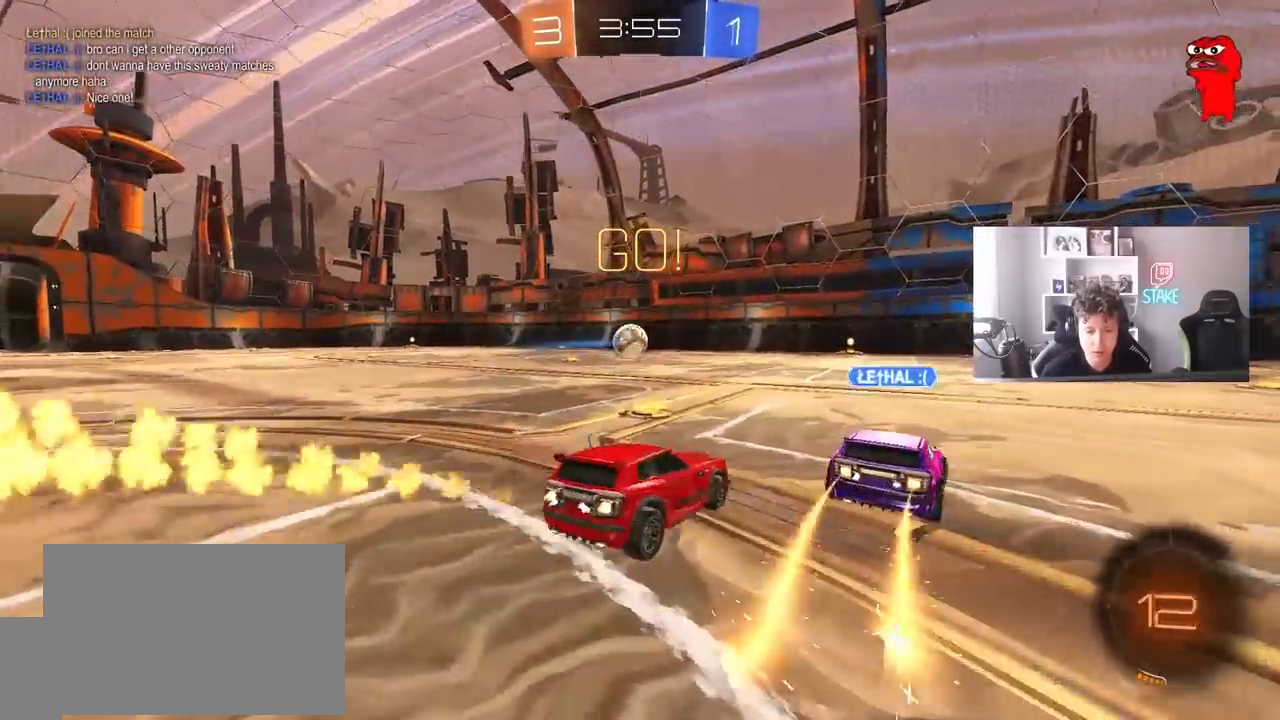
{"keys": ["a", "s", "shift"], "mouse": ["left", "right"], "events": [[233, "a", "up"], [233, "mouse_right", "down"], [333, "a", "down"], [333, "mouse_right", "up"], [333, "shift", "down"], [383, "mouse_right", "down"], [417, "s", "down"], [417, "w", "up"]]}
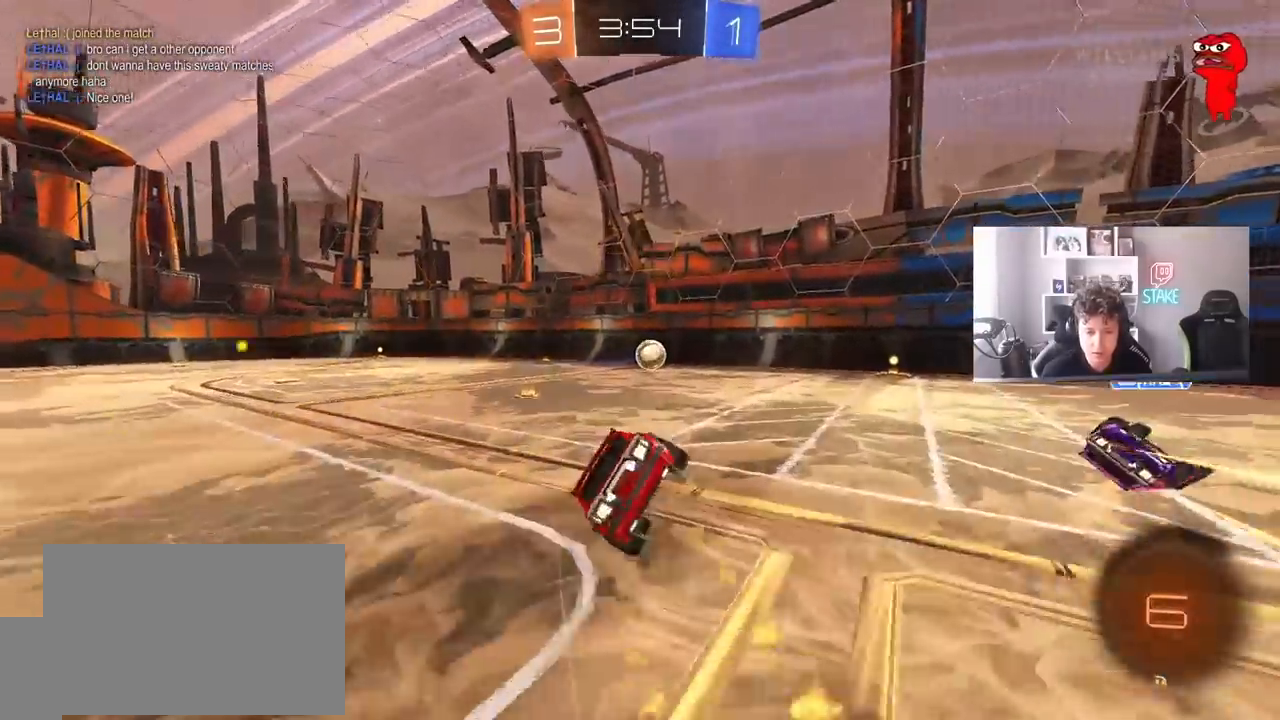
{"keys": ["a", "s", "shift"], "mouse": ["left"], "events": [[117, "mouse_right", "up"], [350, "s", "up"], [400, "s", "down"]]}
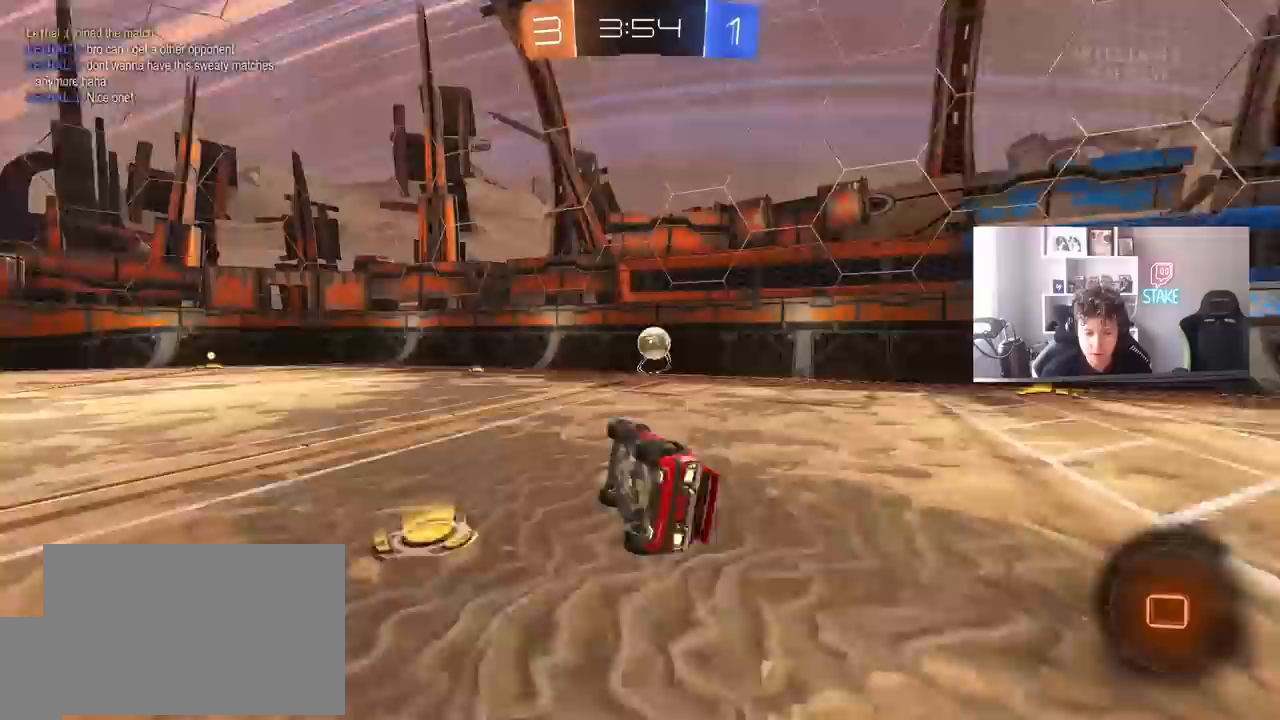
{"keys": ["w"], "mouse": ["left"], "events": [[167, "s", "up"], [167, "shift", "up"], [217, "a", "up"], [367, "w", "down"]]}
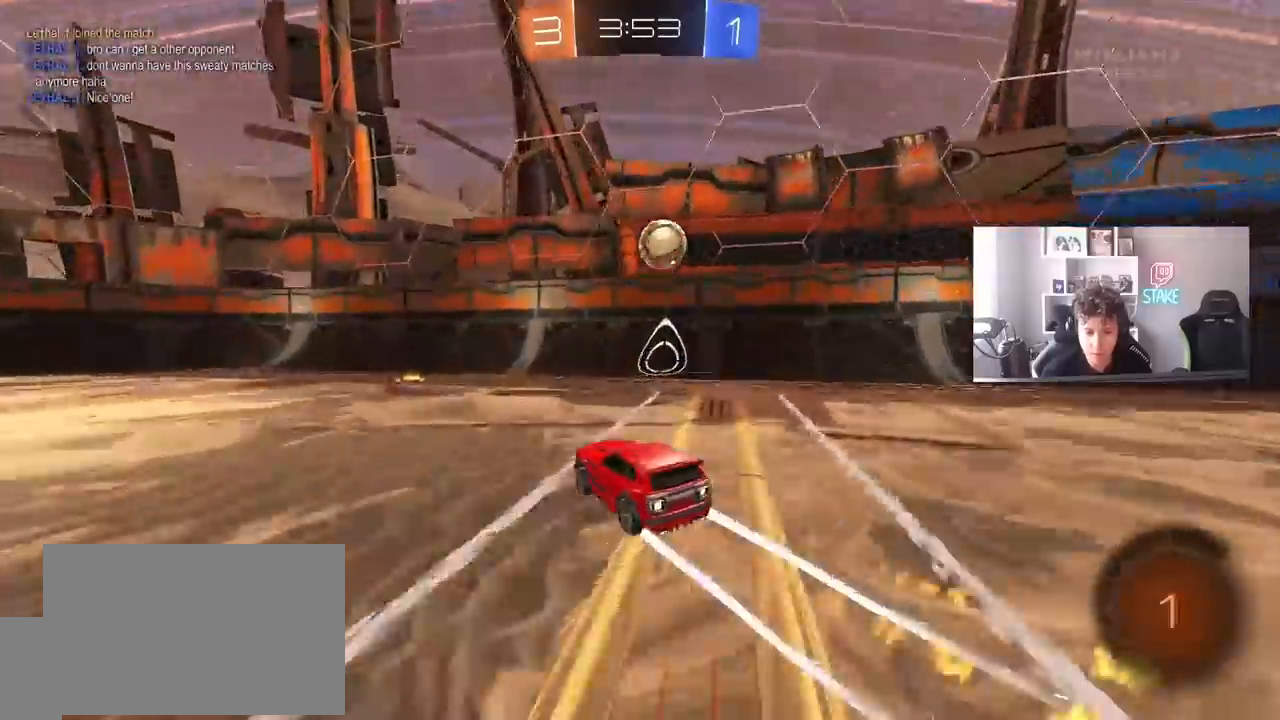
{"keys": ["a", "shift", "w"], "mouse": [], "events": [[50, "a", "down"], [150, "a", "up"], [150, "mouse_left", "up"], [283, "d", "down"], [333, "a", "down"], [333, "d", "up"], [417, "shift", "down"]]}
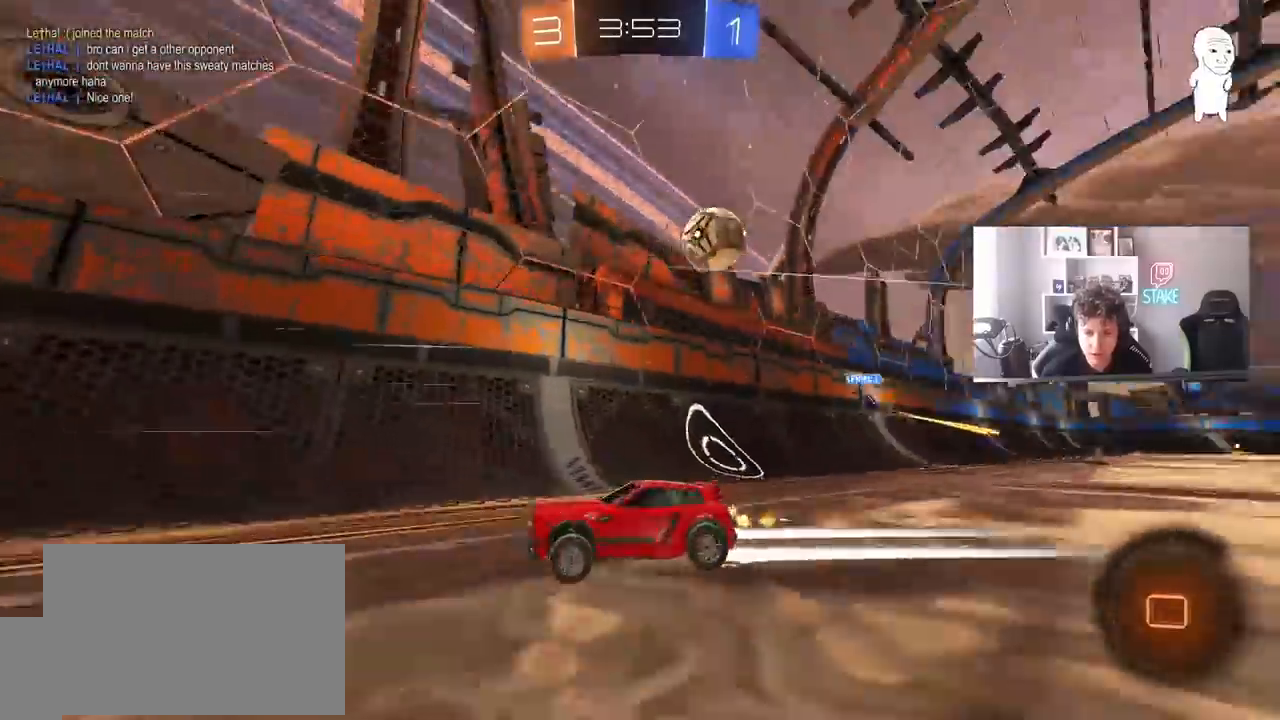
{"keys": ["d", "w"], "mouse": [], "events": [[17, "shift", "up"], [433, "a", "up"], [483, "d", "down"]]}
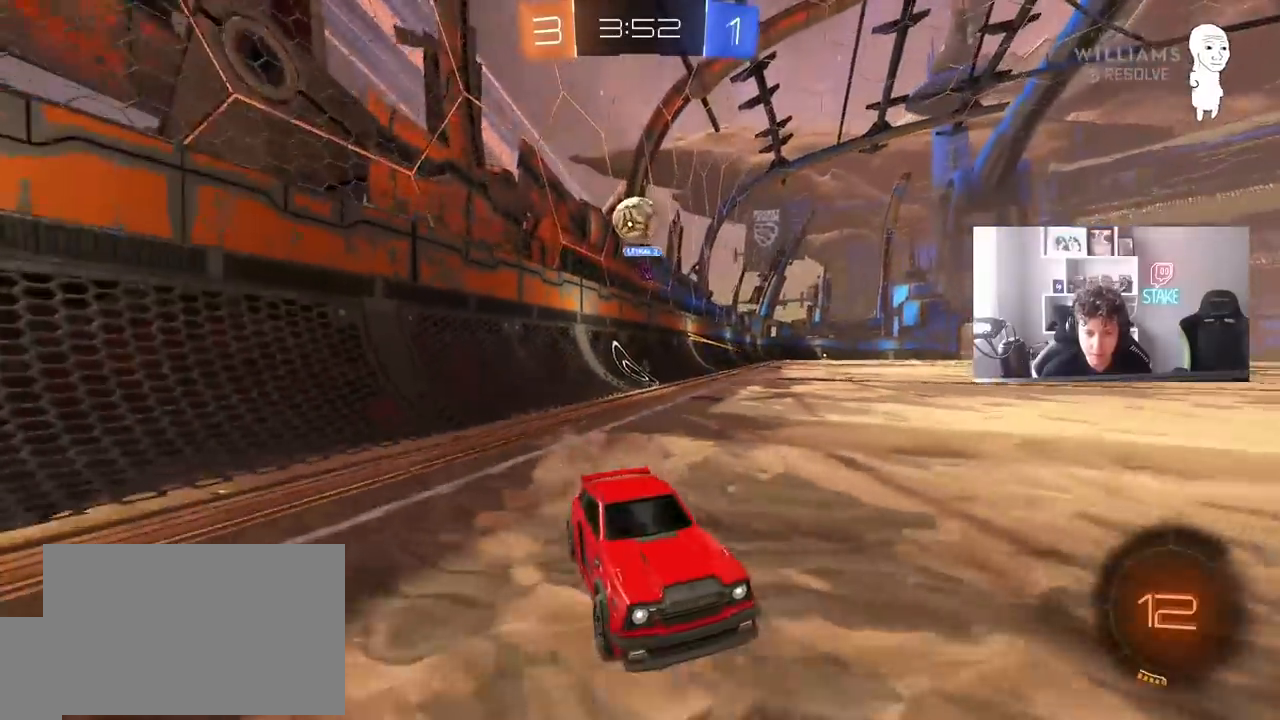
{"keys": ["a", "d", "s"], "mouse": [], "events": [[167, "d", "up"], [217, "a", "down"], [267, "a", "up"], [267, "w", "up"], [400, "d", "down"], [400, "s", "down"], [500, "a", "down"]]}
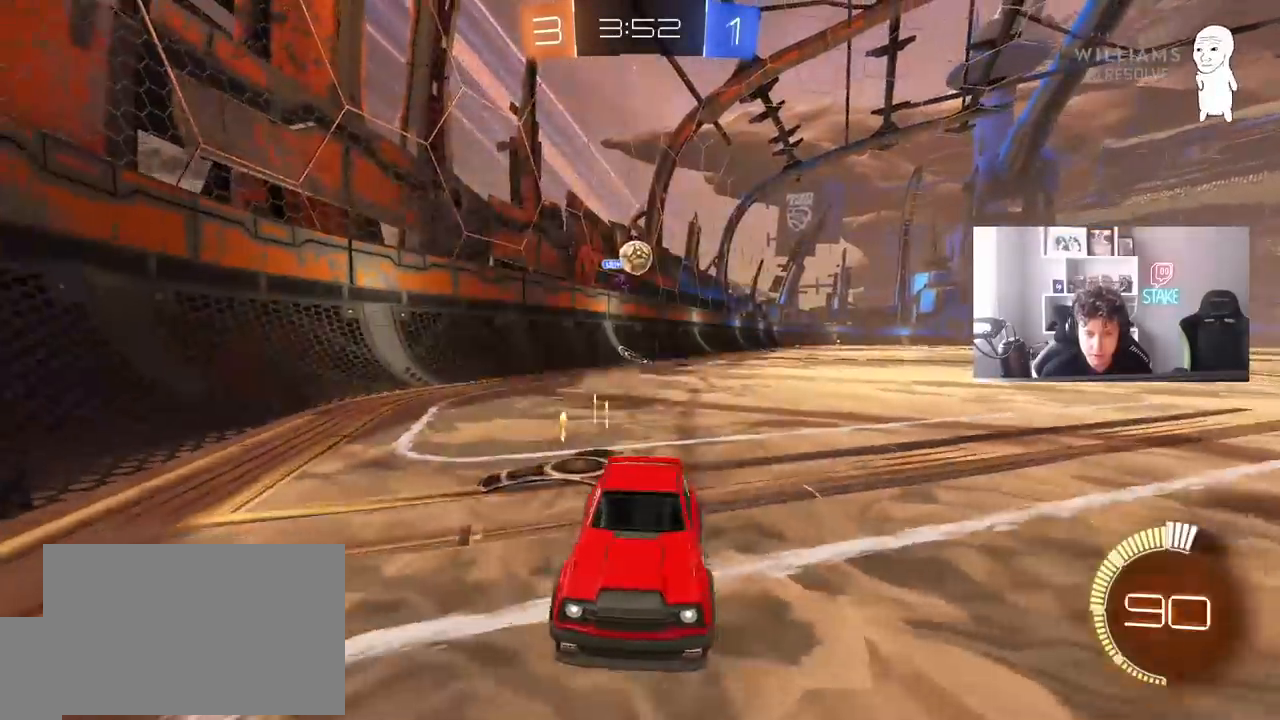
{"keys": ["a", "shift", "w"], "mouse": [], "events": [[50, "d", "up"], [150, "a", "up"], [150, "s", "up"], [233, "d", "down"], [333, "a", "down"], [333, "d", "up"], [333, "w", "down"], [417, "shift", "down"]]}
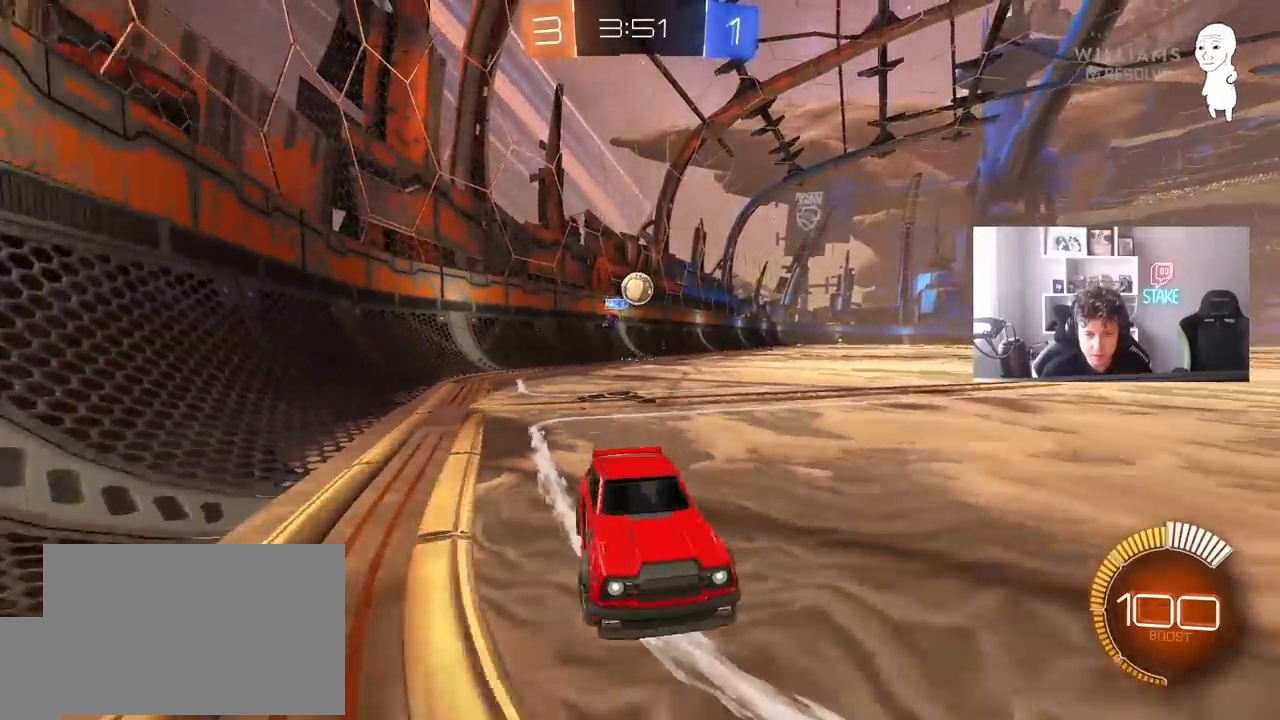
{"keys": [], "mouse": [], "events": [[17, "a", "up"], [17, "shift", "up"], [17, "w", "up"], [250, "a", "down"], [300, "w", "down"], [483, "a", "up"], [483, "w", "up"]]}
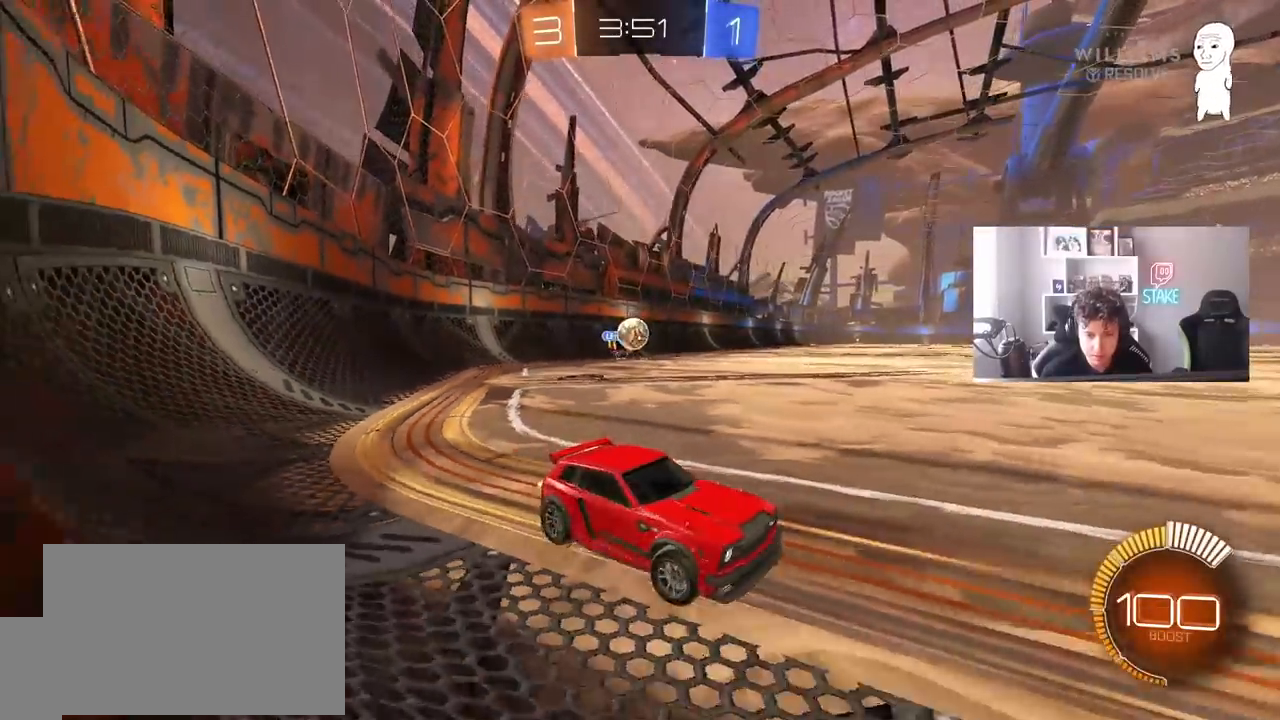
{"keys": ["w"], "mouse": [], "events": [[83, "a", "down"], [267, "w", "down"], [317, "a", "up"]]}
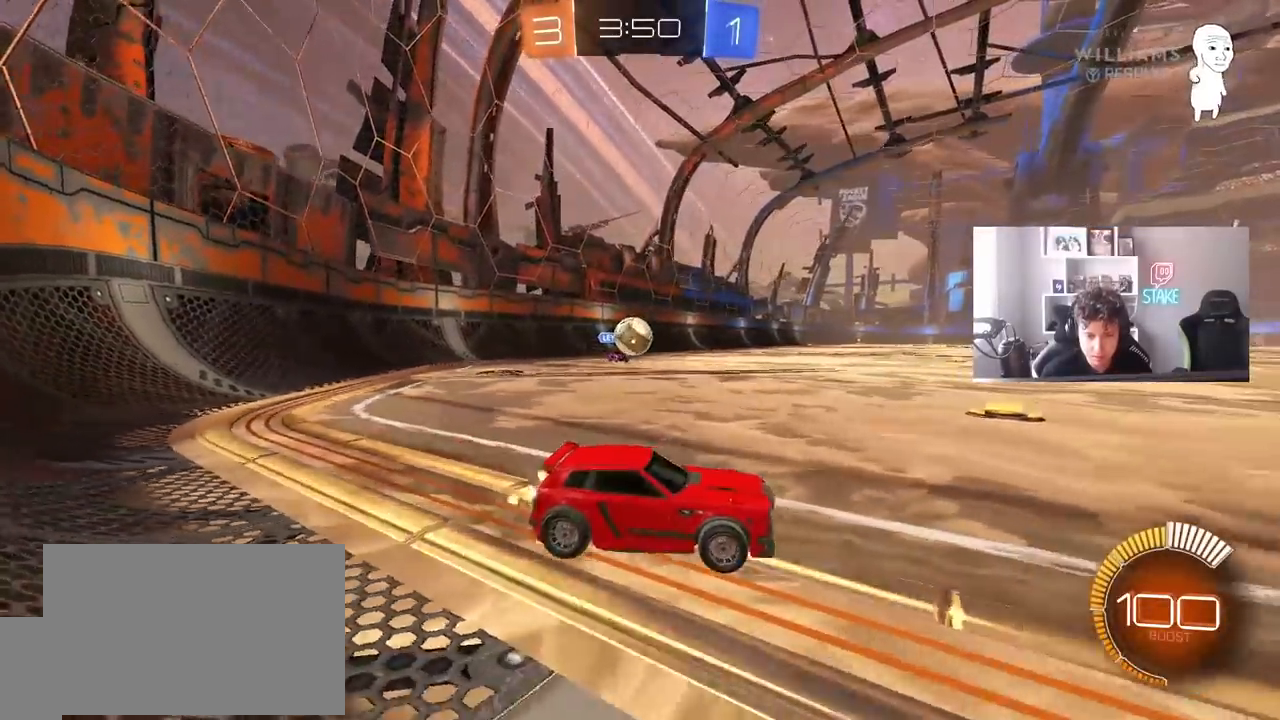
{"keys": ["a"], "mouse": [], "events": [[183, "d", "down"], [183, "w", "up"], [233, "d", "up"], [283, "d", "down"], [383, "d", "up"], [417, "a", "down"]]}
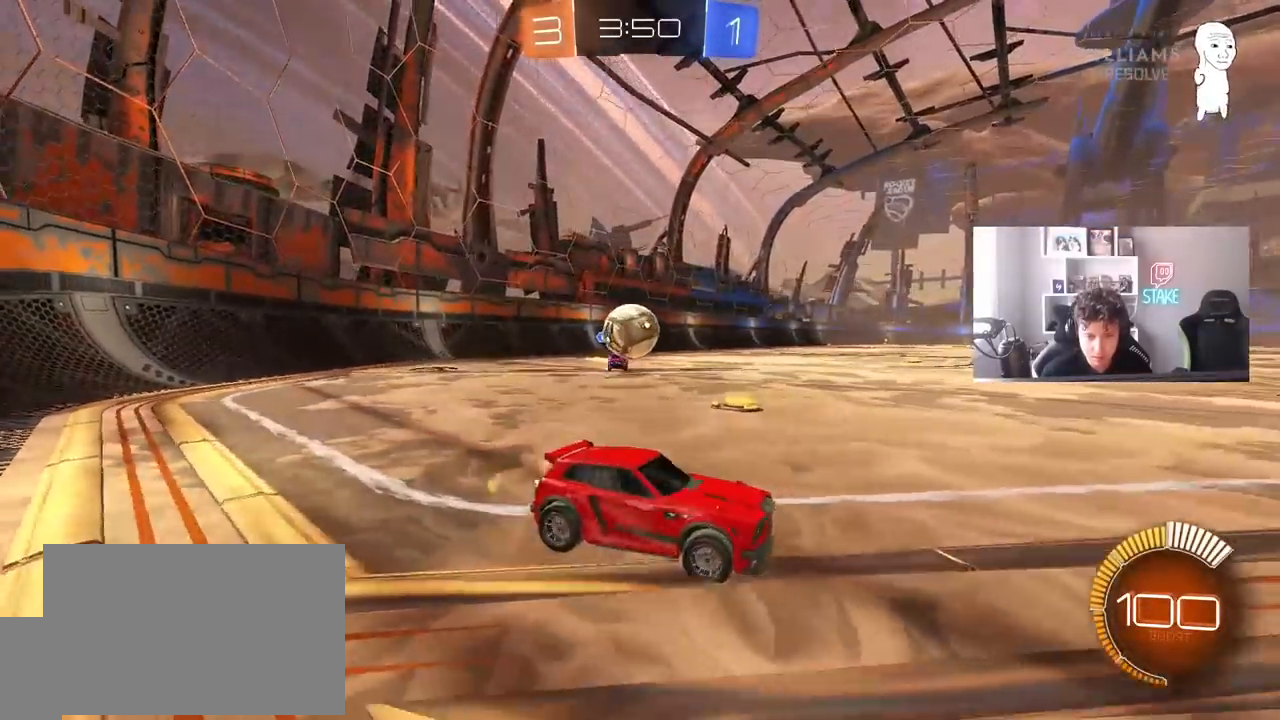
{"keys": [], "mouse": ["left", "right"], "events": [[200, "d", "down"], [200, "s", "down"], [250, "a", "up"], [250, "mouse_right", "down"], [300, "mouse_left", "down"], [383, "d", "up"], [383, "mouse_right", "up"], [433, "mouse_right", "down"], [433, "s", "up"]]}
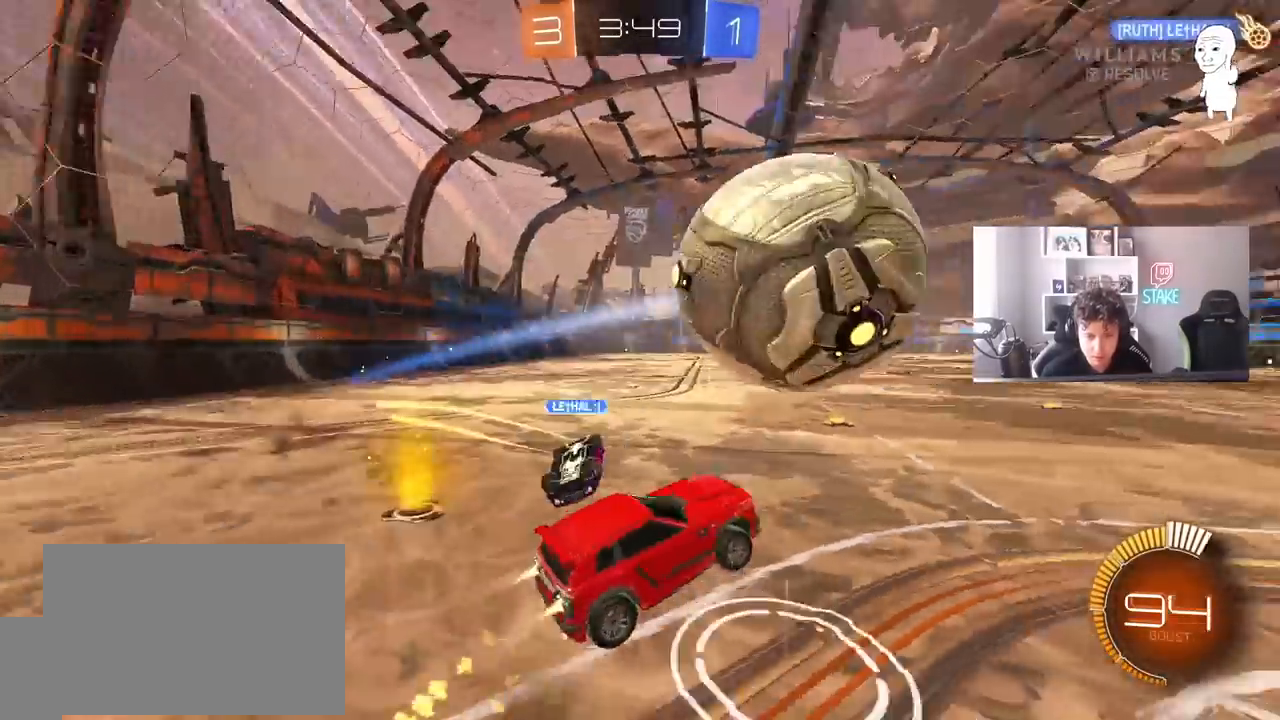
{"keys": ["d", "s", "shift"], "mouse": [], "events": [[83, "s", "down"], [117, "d", "down"], [117, "mouse_left", "up"], [117, "mouse_right", "up"], [217, "shift", "down"]]}
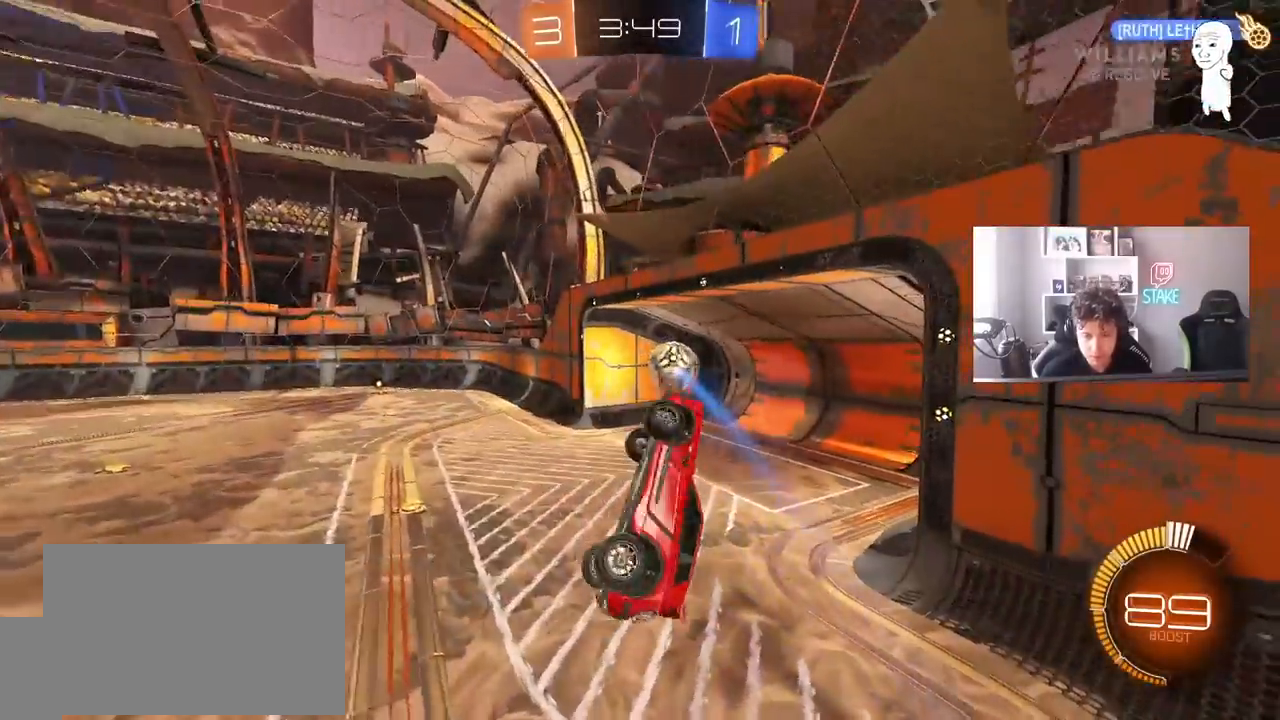
{"keys": ["a", "s", "space"], "mouse": [], "events": [[100, "shift", "up"], [233, "a", "down"], [467, "d", "up"], [467, "space", "down"]]}
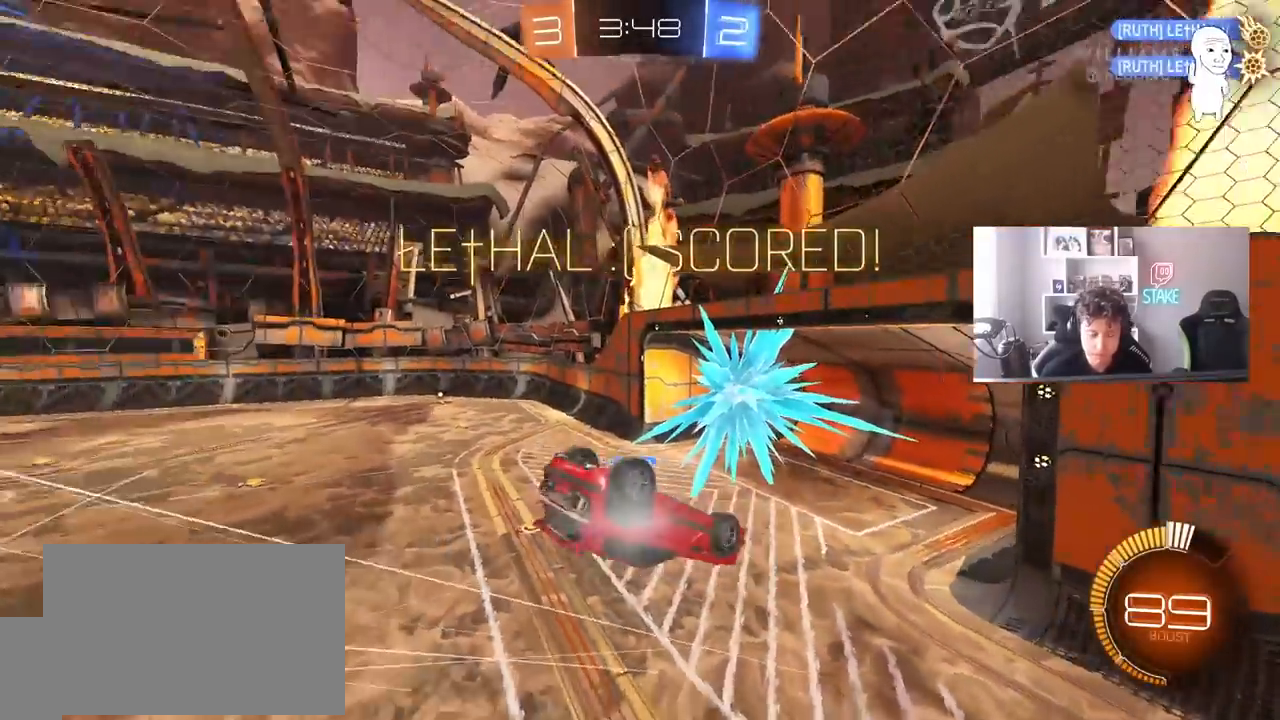
{"keys": ["a"], "mouse": [], "events": [[150, "space", "up"], [400, "s", "up"]]}
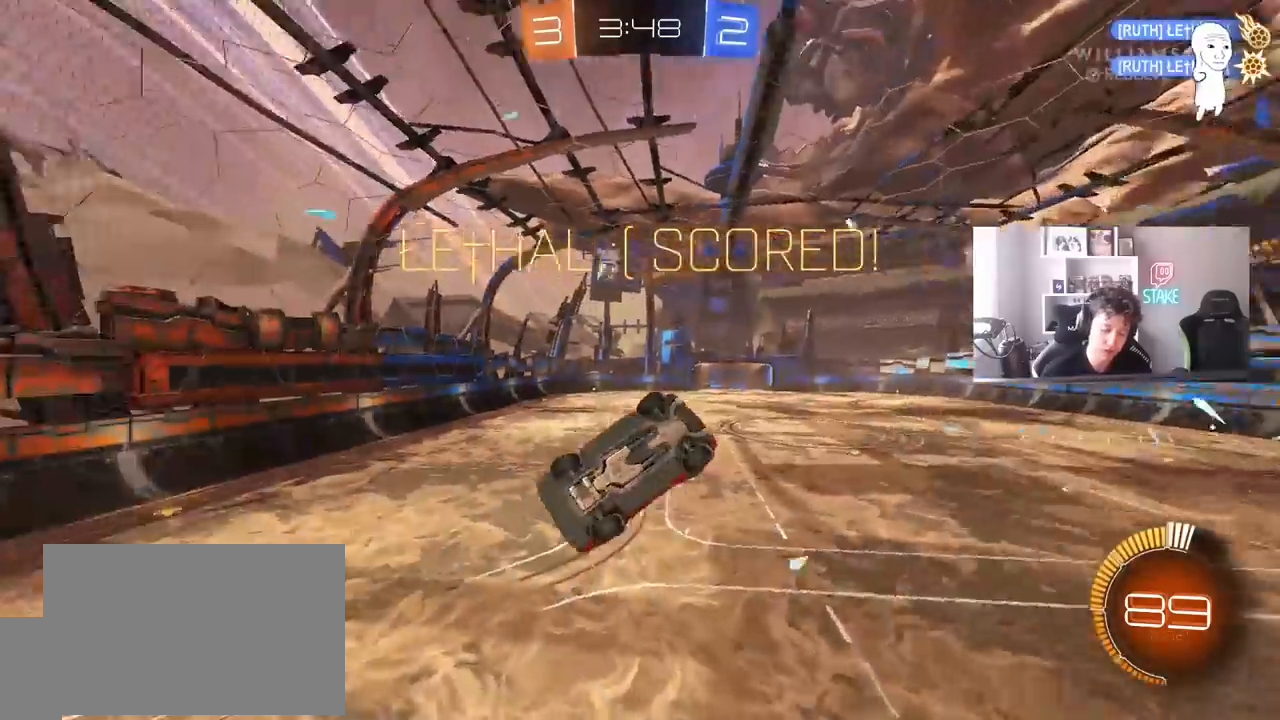
{"keys": ["d", "q", "w"], "mouse": ["left"], "events": [[33, "a", "up"], [33, "w", "down"], [167, "d", "down"], [217, "mouse_left", "down"], [317, "q", "down"], [350, "mouse_left", "up"], [450, "mouse_left", "down"]]}
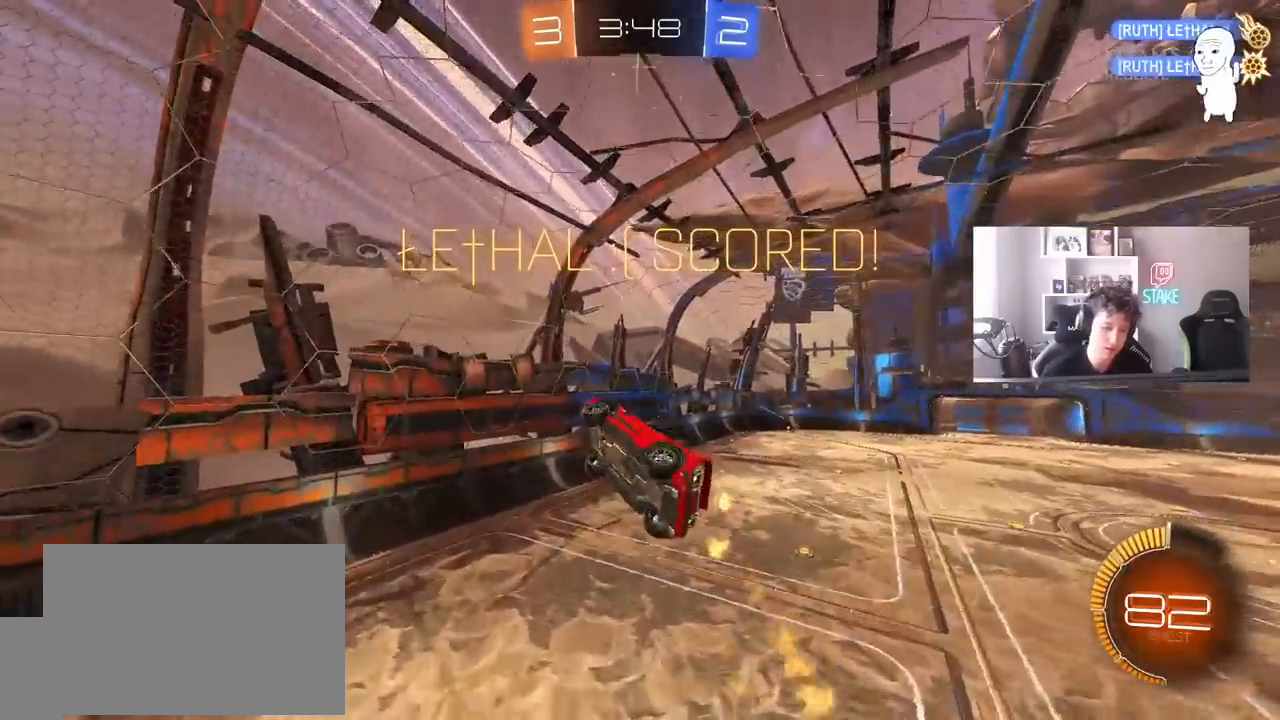
{"keys": ["a", "d", "q", "w"], "mouse": ["left"], "events": [[50, "w", "up"], [233, "mouse_left", "up"], [283, "w", "down"], [383, "q", "up"], [417, "q", "down"], [467, "a", "down"], [467, "mouse_left", "down"]]}
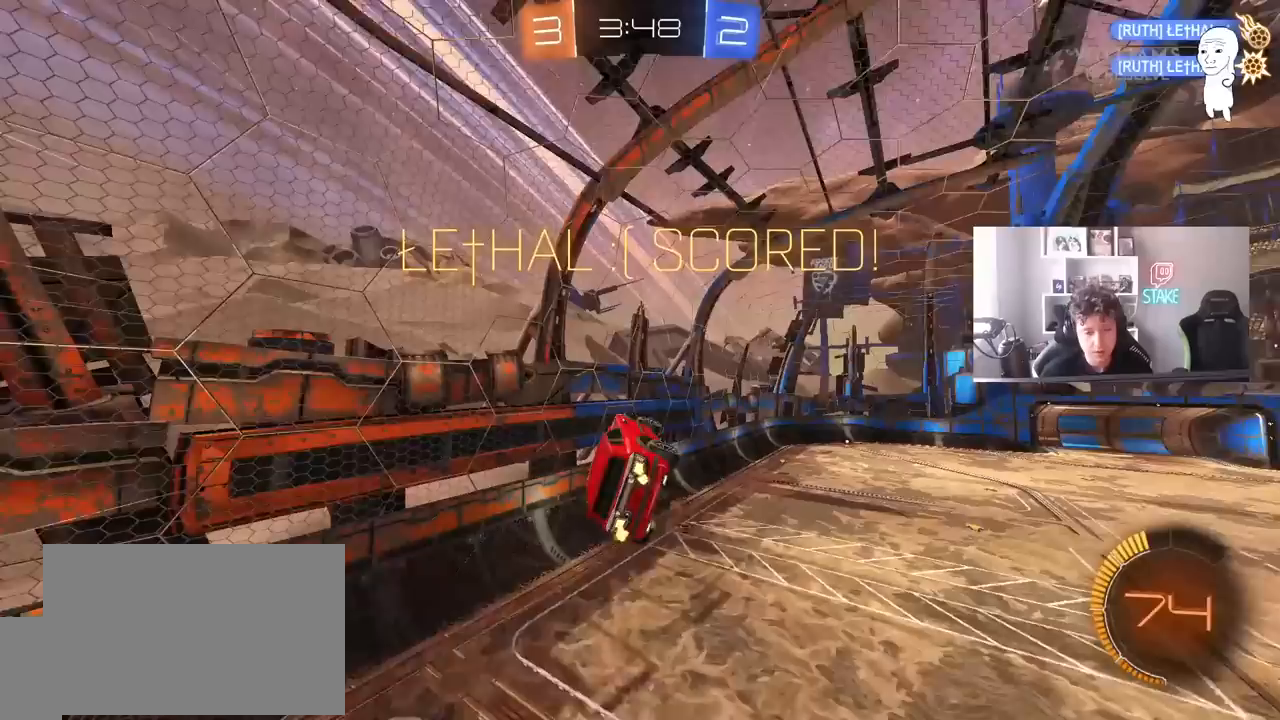
{"keys": ["q"], "mouse": ["left"], "events": [[67, "w", "up"], [200, "s", "down"], [250, "mouse_left", "up"], [483, "a", "up"], [483, "d", "up"], [483, "mouse_left", "down"], [483, "s", "up"]]}
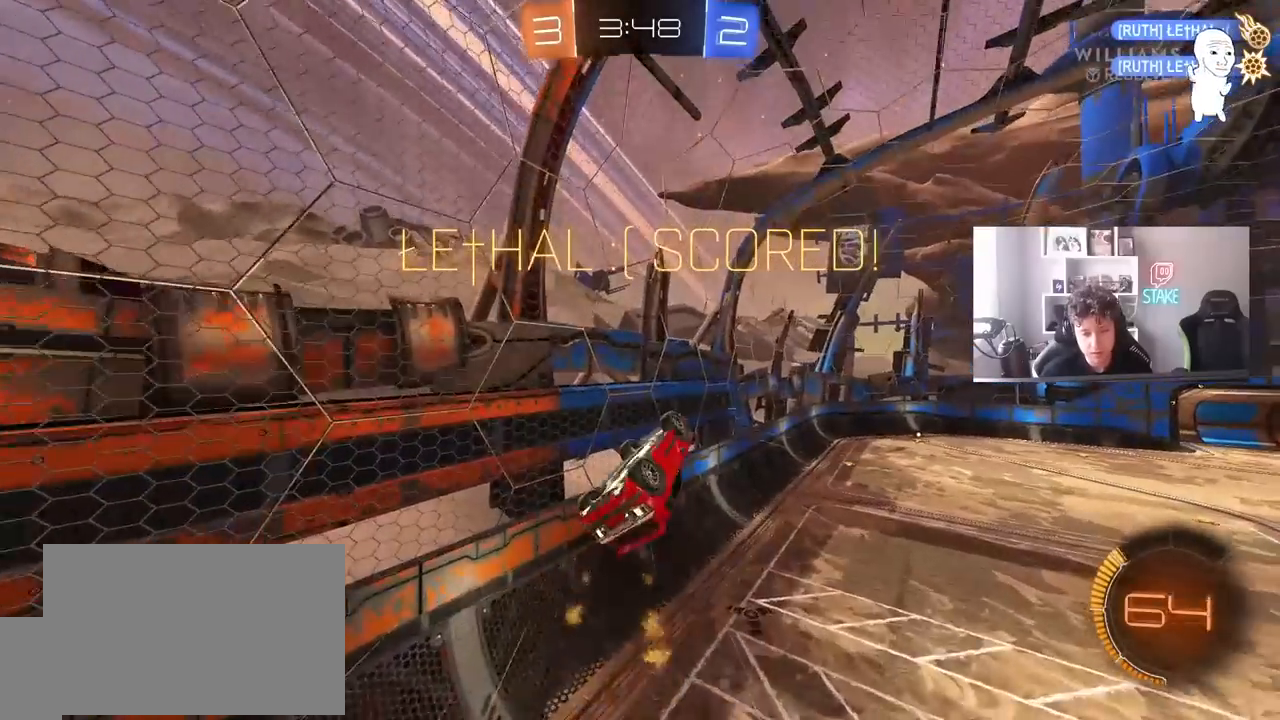
{"keys": [], "mouse": [], "events": [[33, "q", "up"], [217, "mouse_left", "up"]]}
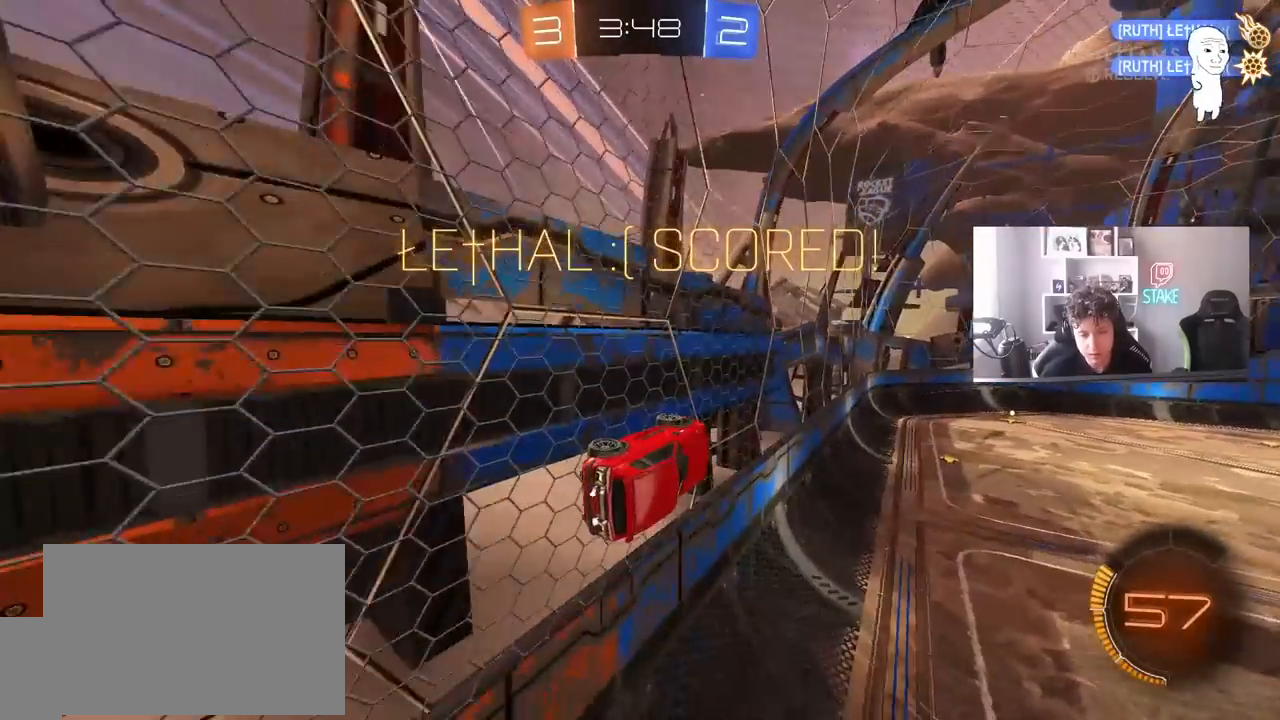
{"keys": ["a", "s", "shift"], "mouse": [], "events": [[150, "mouse_right", "down"], [233, "a", "down"], [233, "shift", "down"], [283, "s", "down"], [333, "mouse_right", "up"]]}
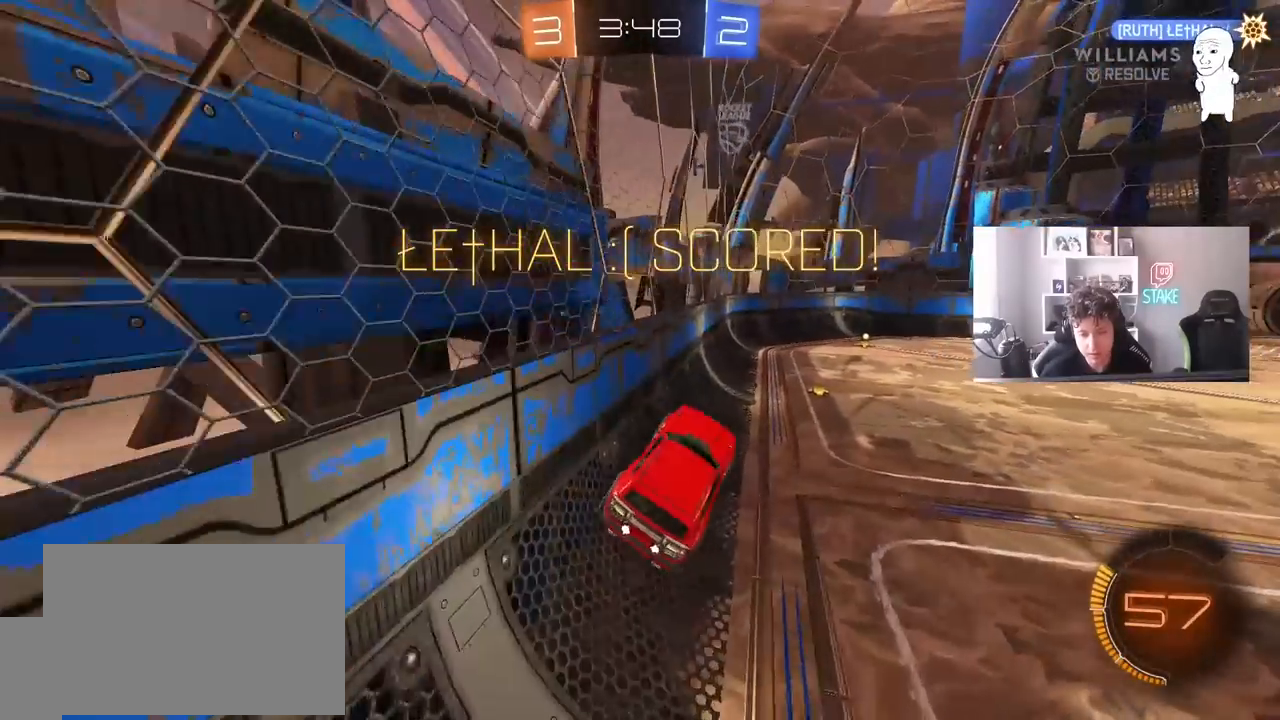
{"keys": ["w"], "mouse": [], "events": [[17, "a", "up"], [17, "s", "up"], [17, "shift", "up"], [250, "w", "down"], [350, "mouse_right", "down"], [483, "mouse_right", "up"]]}
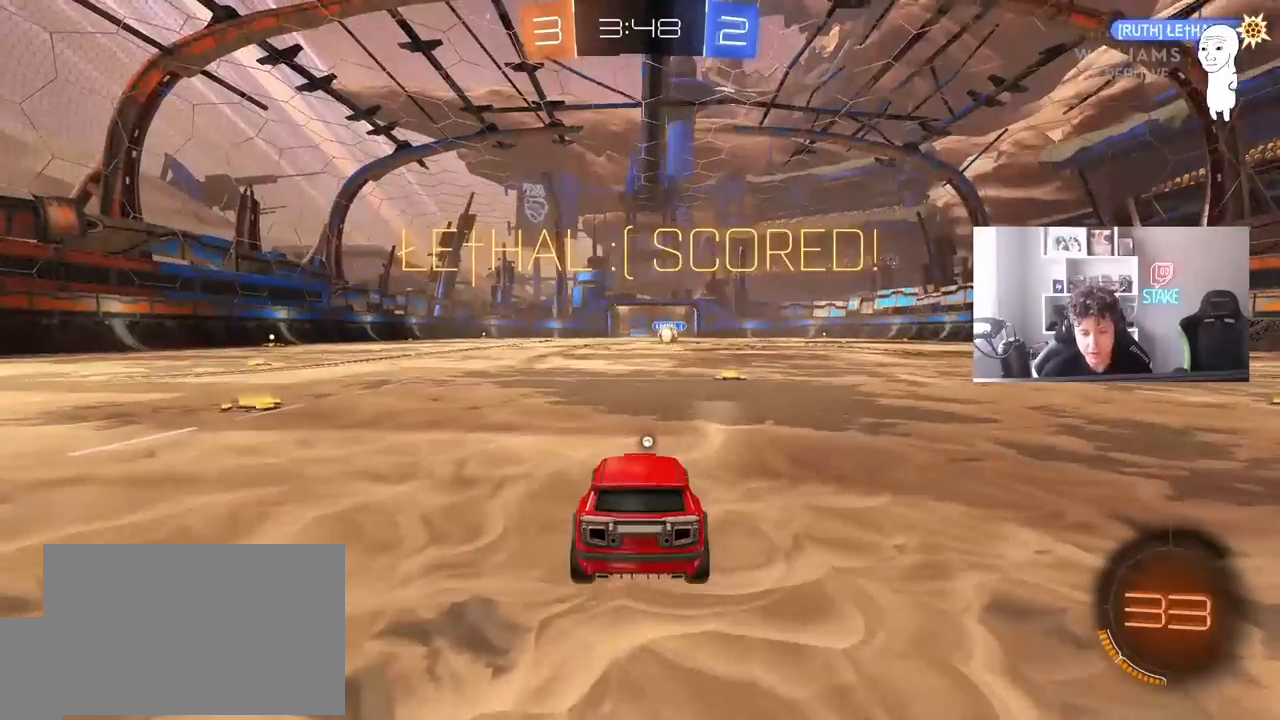
{"keys": [], "mouse": [], "events": [[33, "mouse_right", "down"], [33, "w", "up"], [217, "mouse_right", "up"]]}
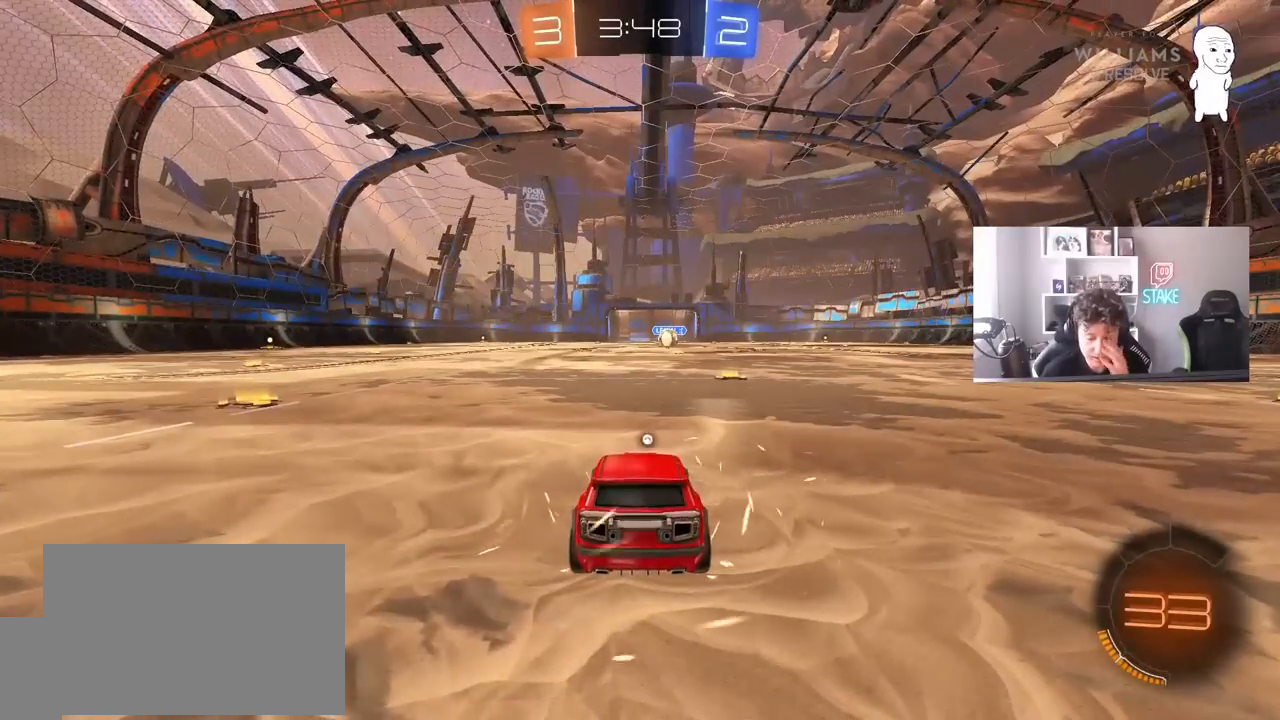
{"keys": [], "mouse": [], "events": []}
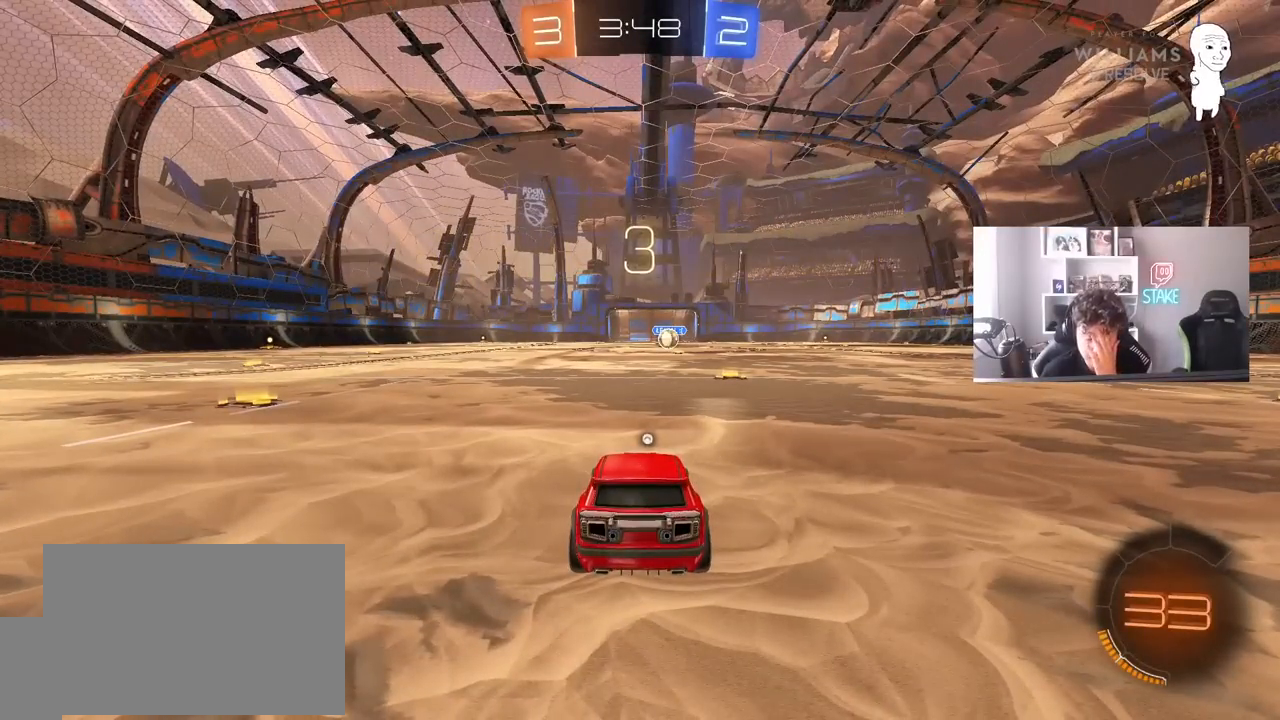
{"keys": [], "mouse": [], "events": []}
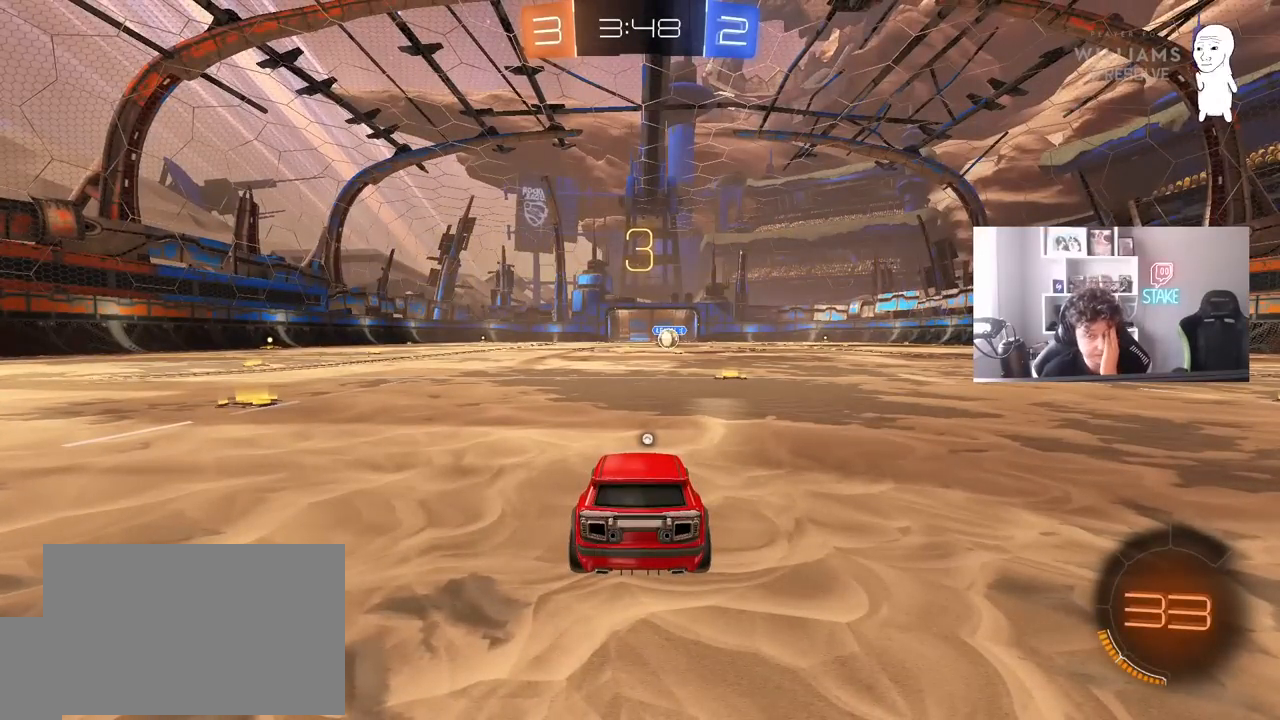
{"keys": [], "mouse": ["left"], "events": [[367, "mouse_left", "down"]]}
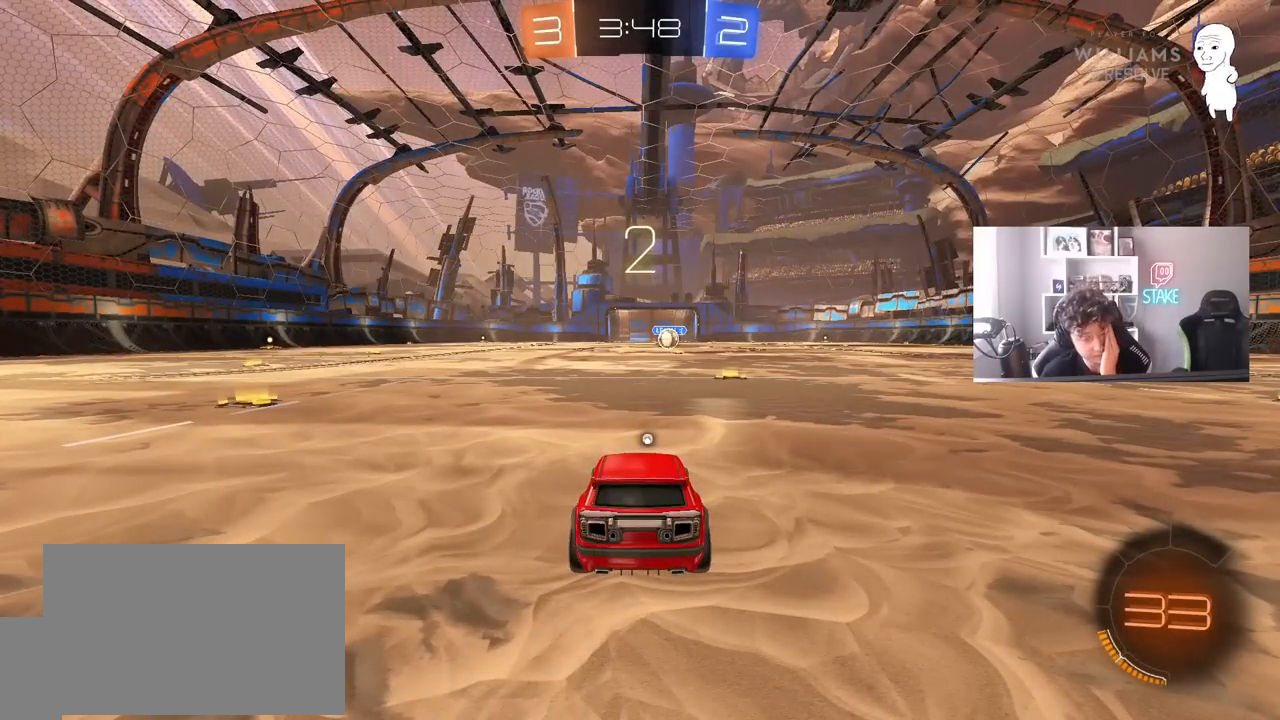
{"keys": [], "mouse": ["left"], "events": []}
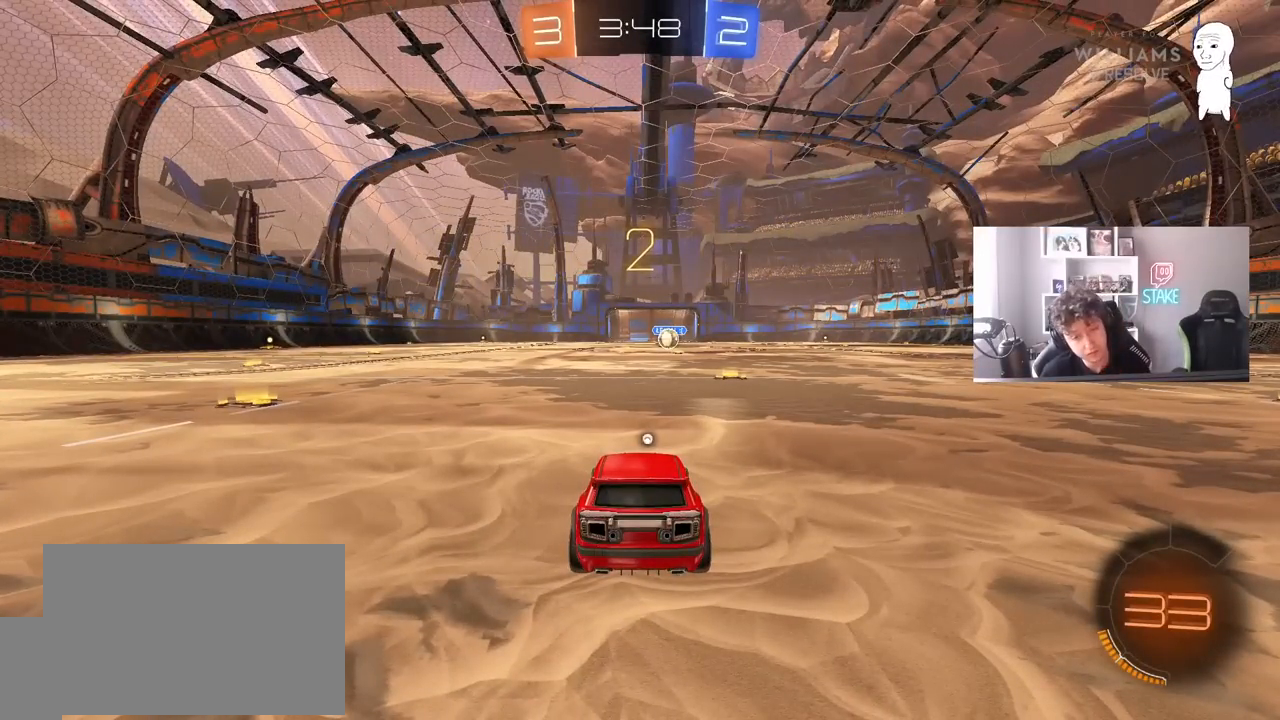
{"keys": ["w"], "mouse": ["left"], "events": [[483, "w", "down"]]}
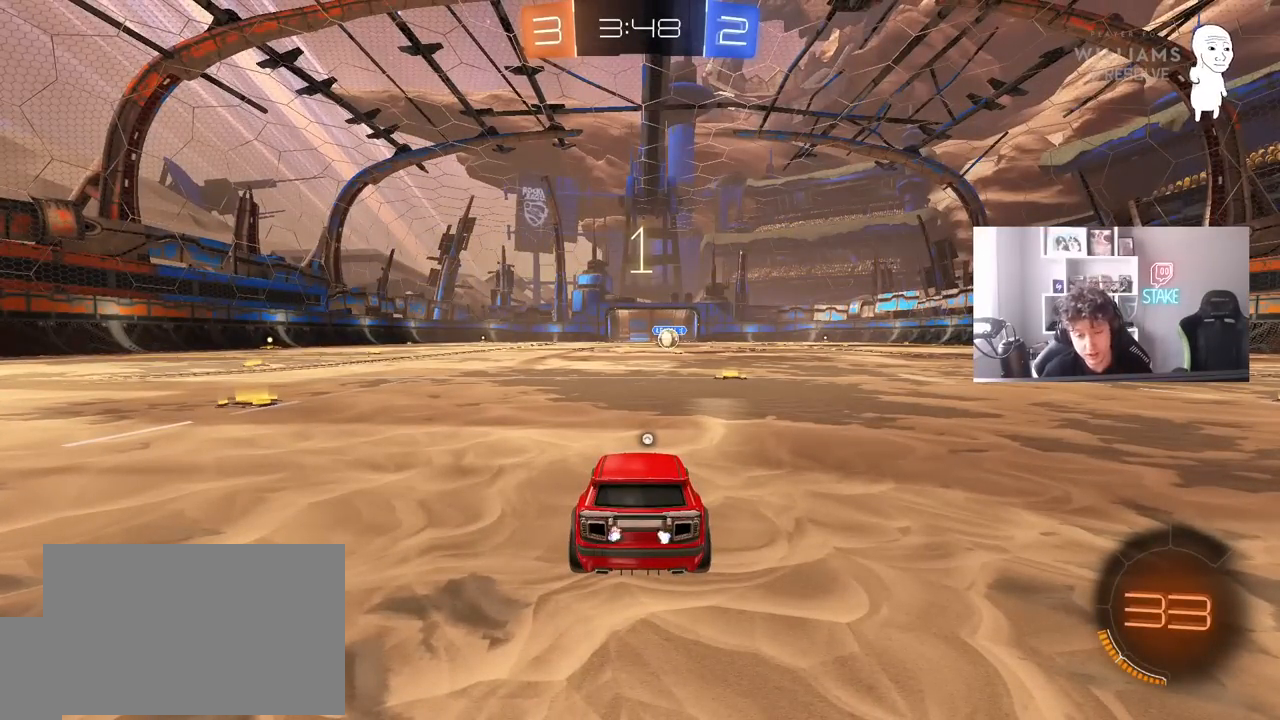
{"keys": ["w"], "mouse": ["left"], "events": []}
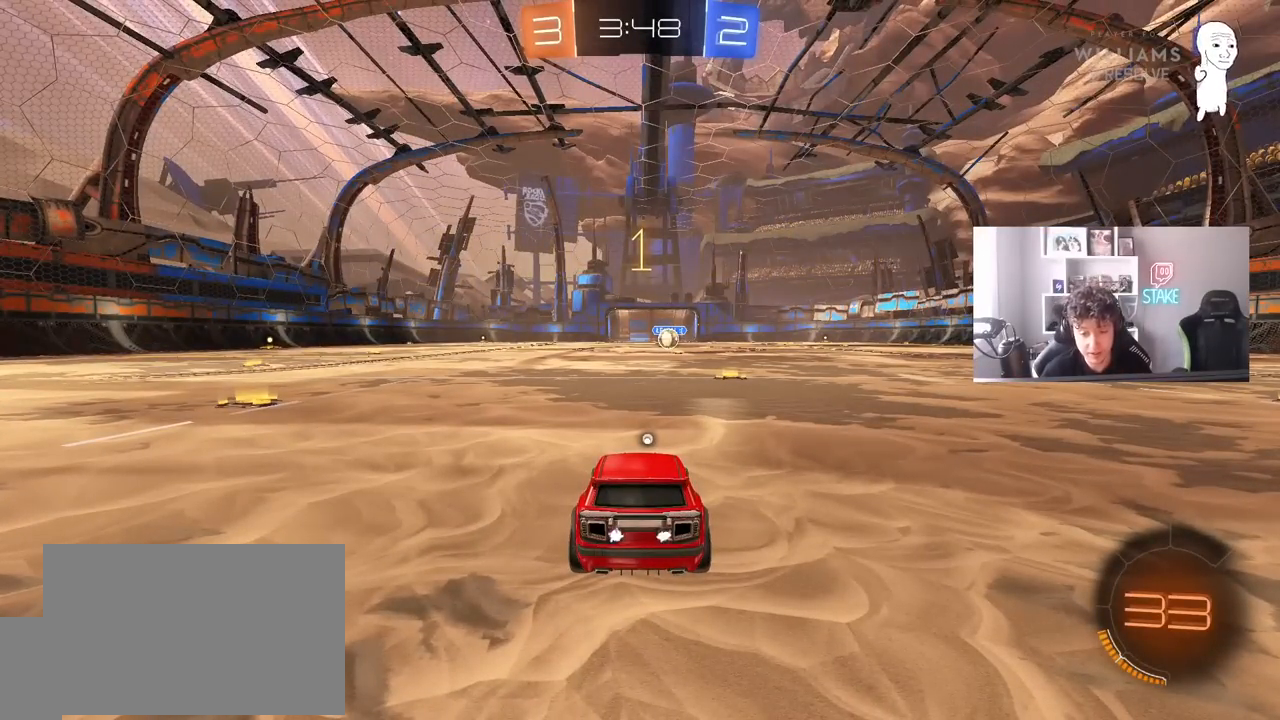
{"keys": ["w"], "mouse": ["left"], "events": [[333, "d", "down"], [467, "d", "up"]]}
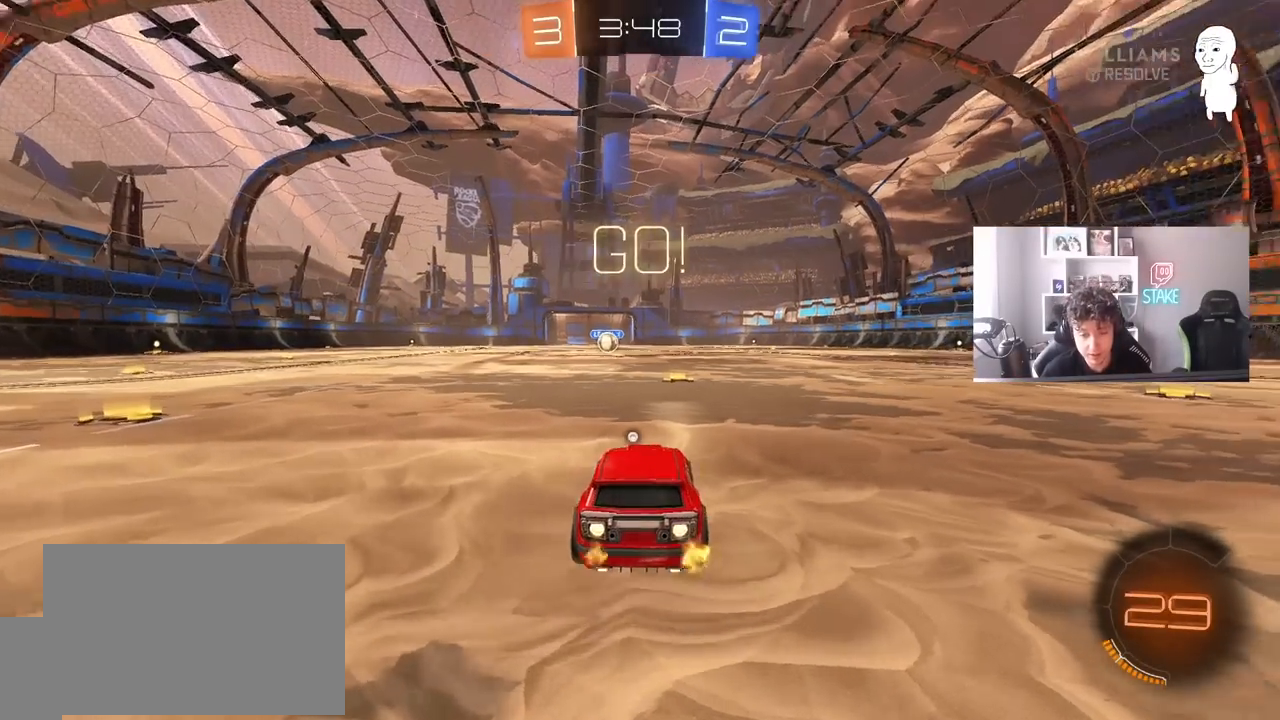
{"keys": ["space", "w"], "mouse": ["left", "right"], "events": [[433, "mouse_right", "down"], [433, "space", "down"]]}